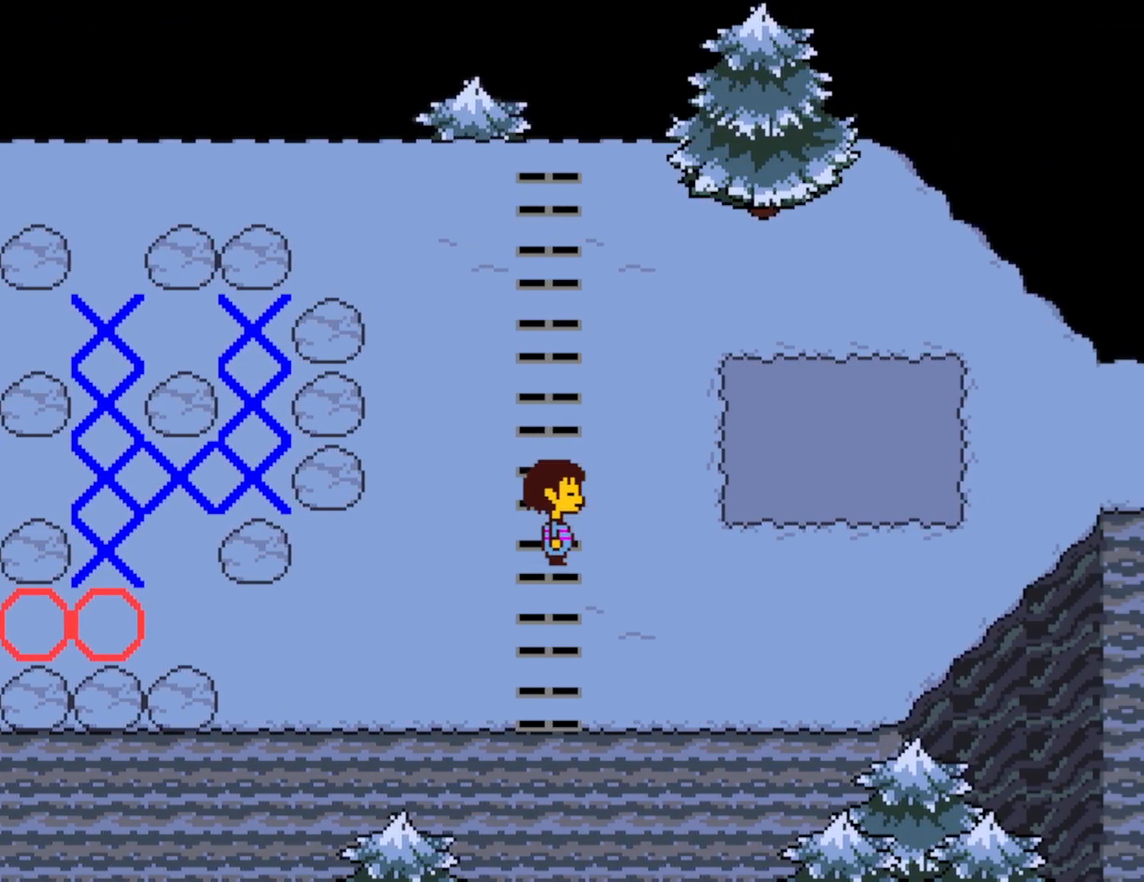
Gameplay with keyboard; each line is a JSON object with the keys held at the frame after it. "events" lists presses ("down") and releases ("up") of "c", "ctrl", "down", "left", "return", "right", "shift", "up", "x" and "z" between this image and that frame as [ms after this image, input, new state], when the widget could be followed in between. No other keys are recorded. Mouse input is not recorded.
{"keys": ["right"], "events": [[233, "up", "up"]]}
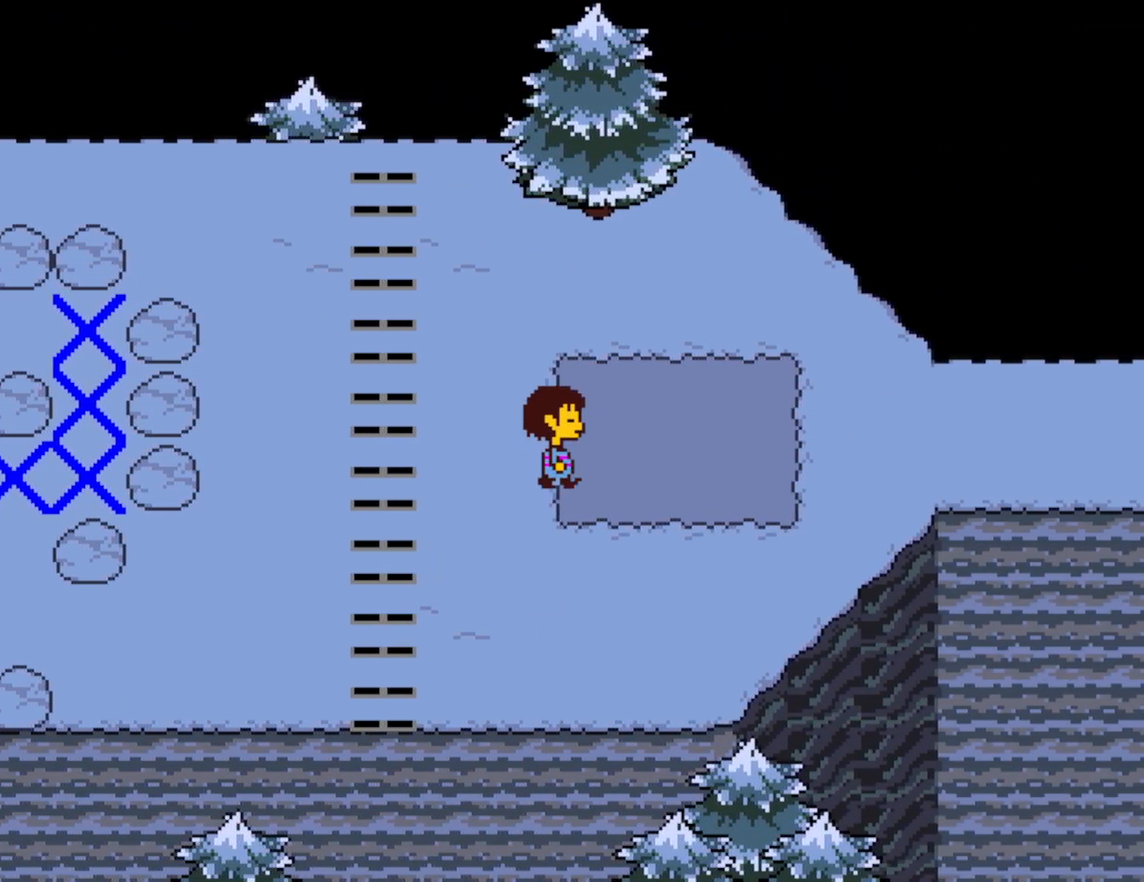
{"keys": ["right"], "events": [[17, "up", "down"], [200, "up", "up"]]}
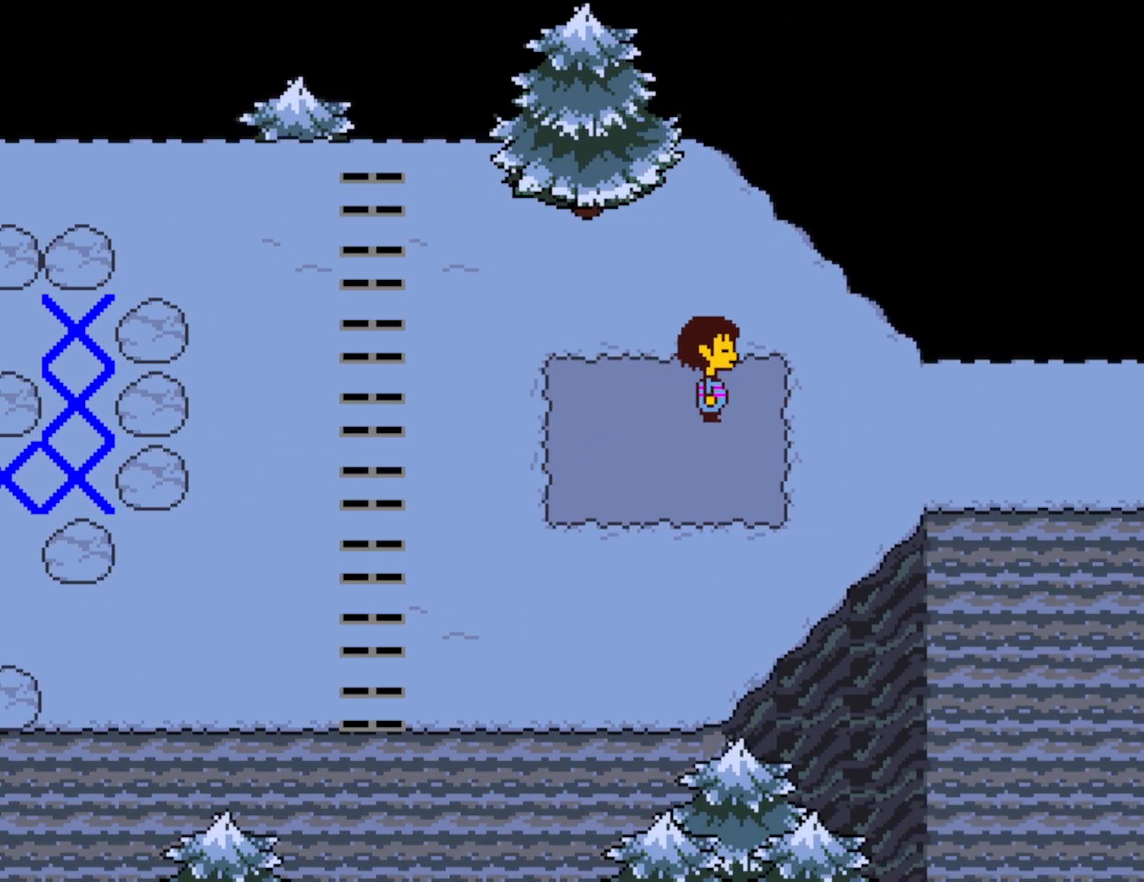
{"keys": ["right"], "events": []}
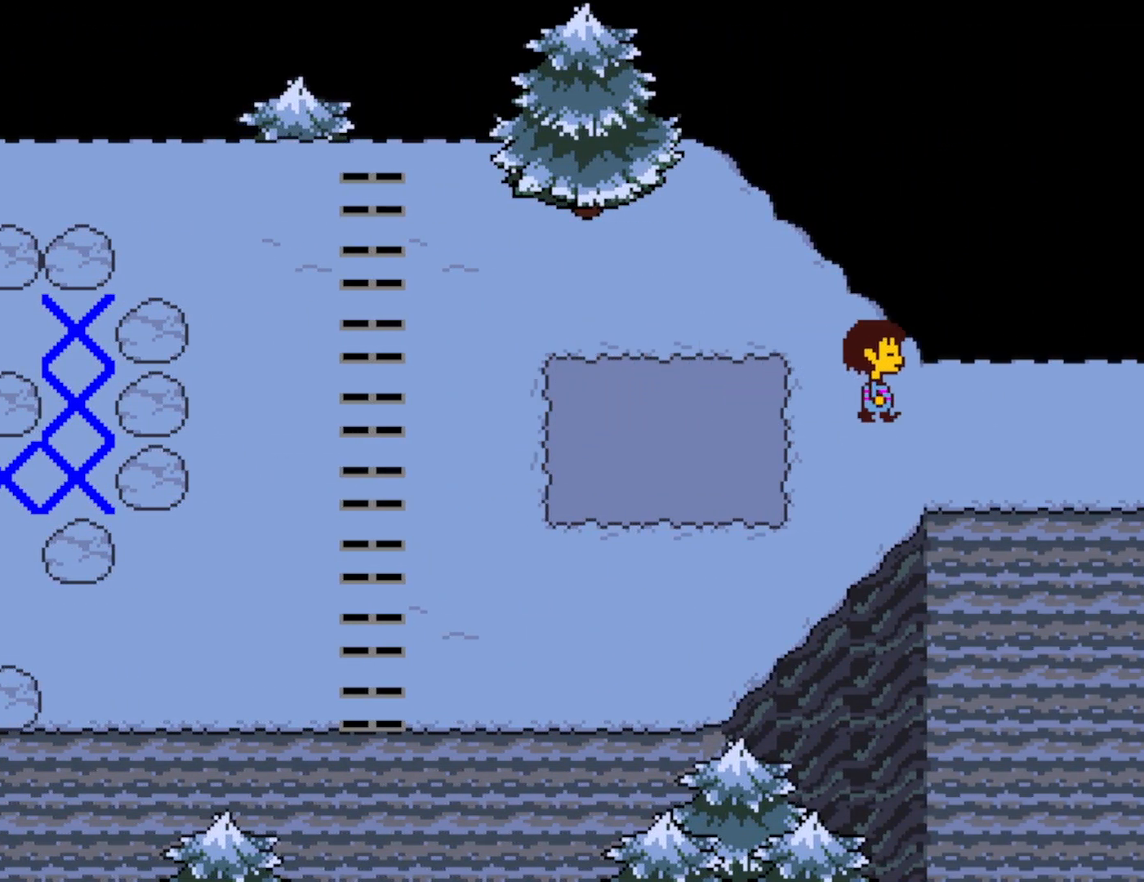
{"keys": ["right"], "events": []}
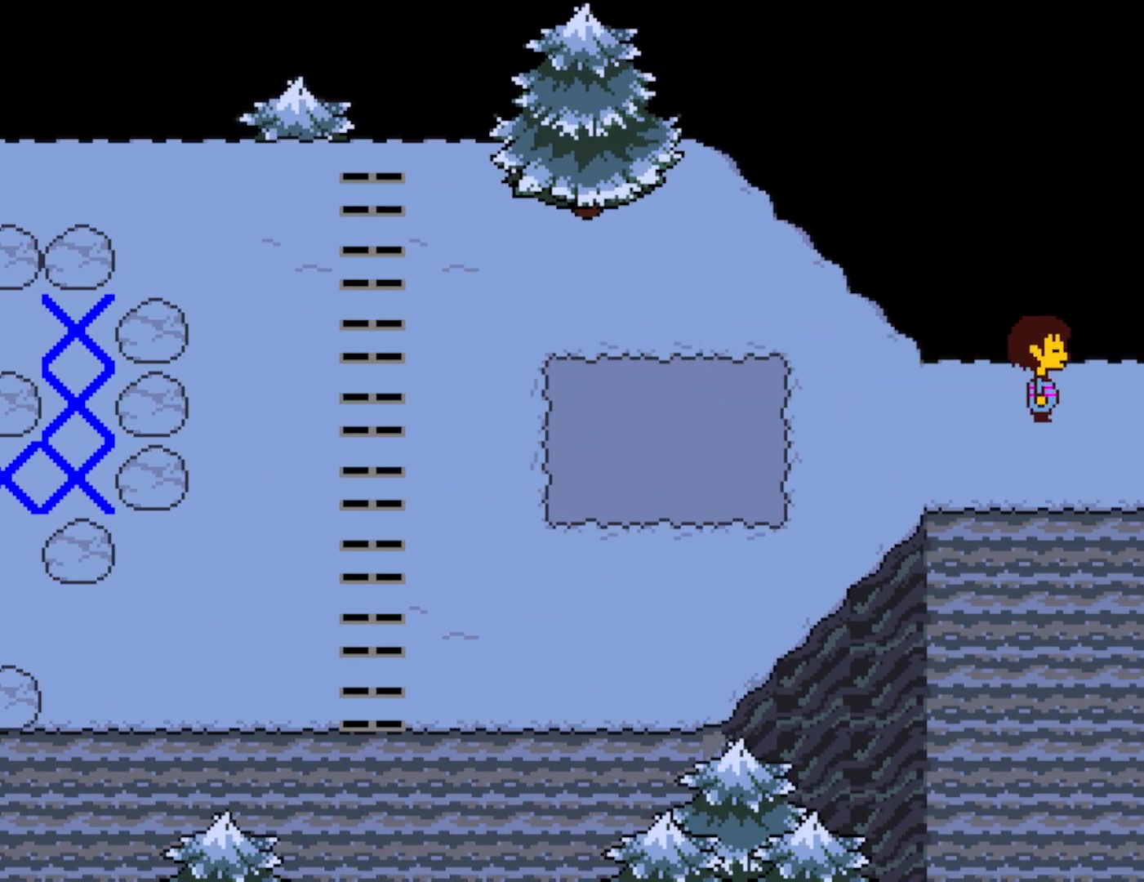
{"keys": ["right", "x"], "events": [[400, "z", "down"], [433, "x", "down"], [500, "z", "up"]]}
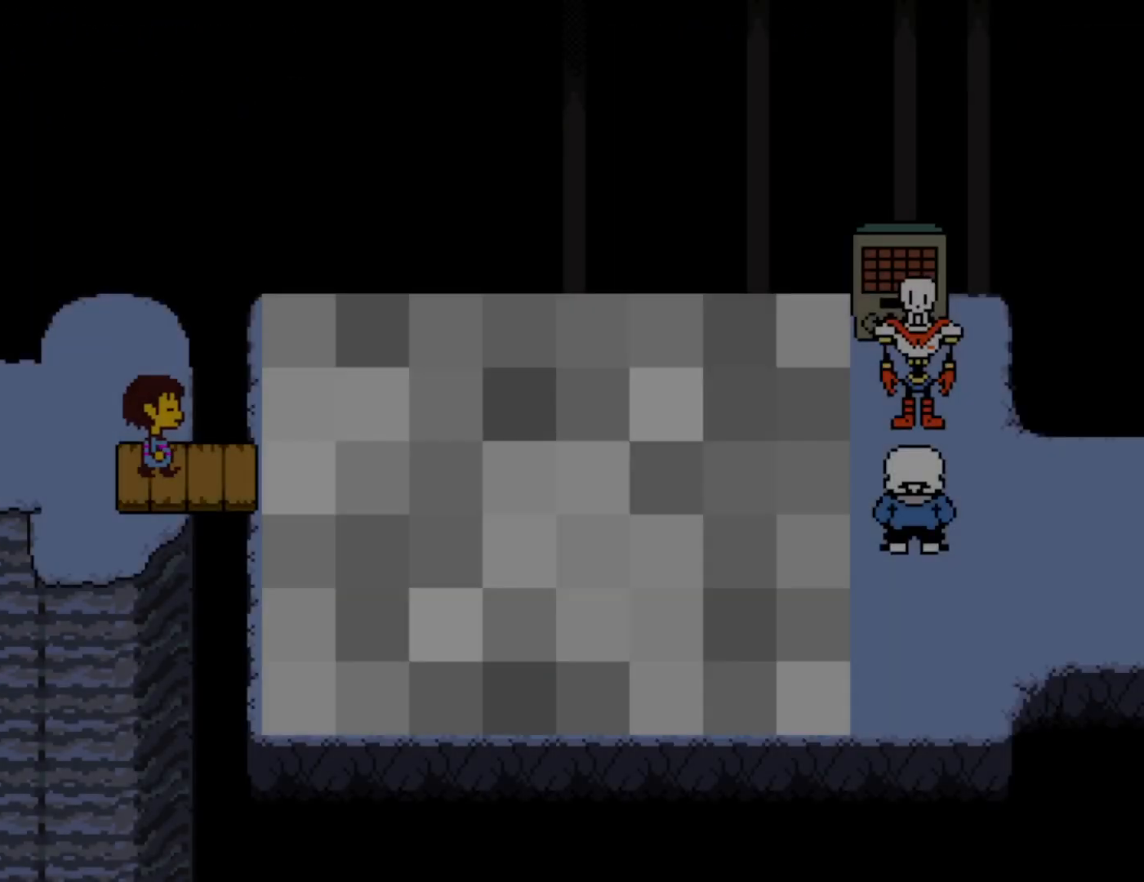
{"keys": ["z"], "events": [[17, "x", "up"], [33, "return", "down"], [50, "z", "down"], [83, "shift", "down"], [117, "return", "up"], [117, "x", "down"], [117, "z", "up"], [167, "x", "up"], [183, "shift", "up"], [183, "z", "down"], [217, "return", "down"], [250, "x", "down"], [283, "return", "up"], [283, "shift", "down"], [283, "z", "up"], [317, "x", "up"], [333, "shift", "up"], [333, "z", "down"], [383, "return", "down"], [400, "x", "down"], [400, "z", "up"], [417, "return", "up"], [433, "shift", "down"], [450, "right", "up"], [483, "z", "down"], [500, "shift", "up"], [500, "x", "up"]]}
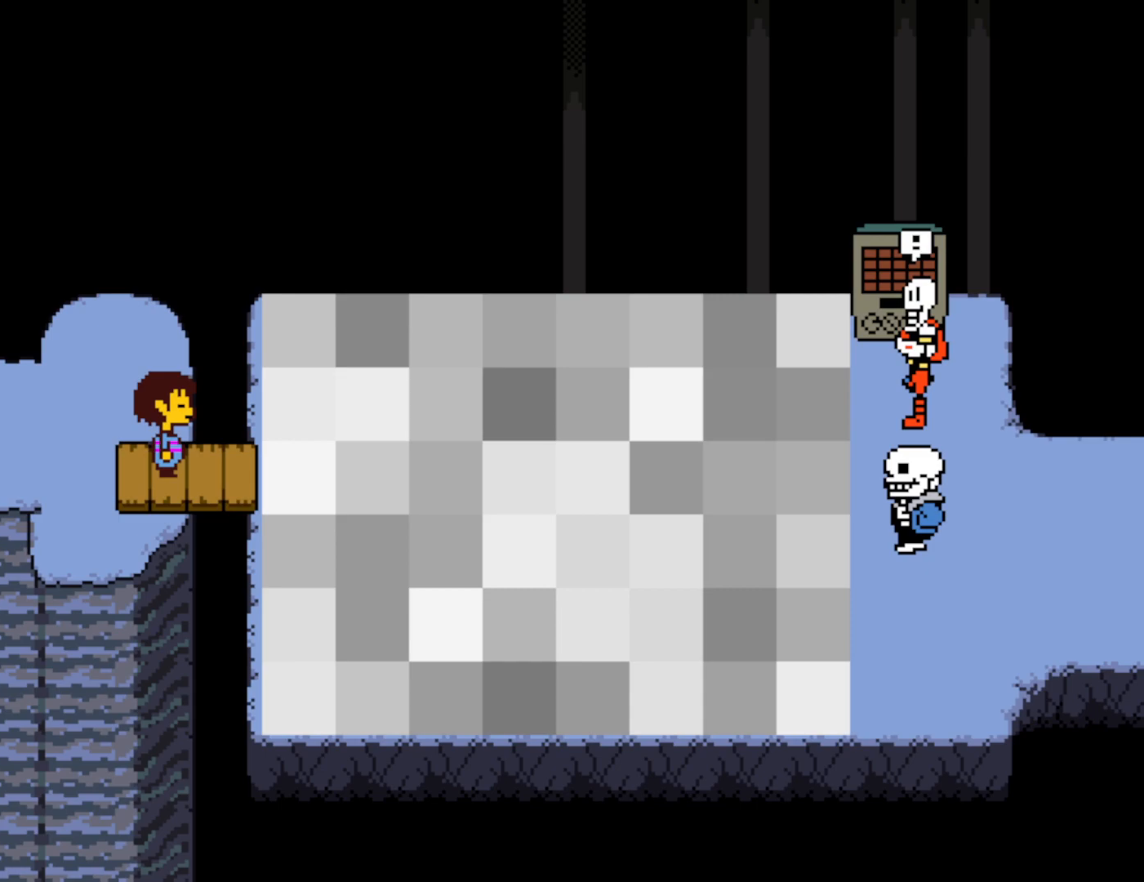
{"keys": ["return", "x"], "events": [[17, "shift", "down"], [50, "x", "down"], [50, "z", "up"], [67, "shift", "up"], [117, "return", "down"], [117, "x", "up"], [117, "z", "down"], [167, "return", "up"], [200, "x", "down"], [200, "z", "up"], [233, "return", "down"], [283, "return", "up"], [283, "x", "up"], [283, "z", "down"], [317, "shift", "down"], [317, "x", "down"], [317, "z", "up"], [367, "shift", "up"], [417, "x", "up"], [417, "z", "down"], [467, "return", "down"], [483, "x", "down"], [483, "z", "up"]]}
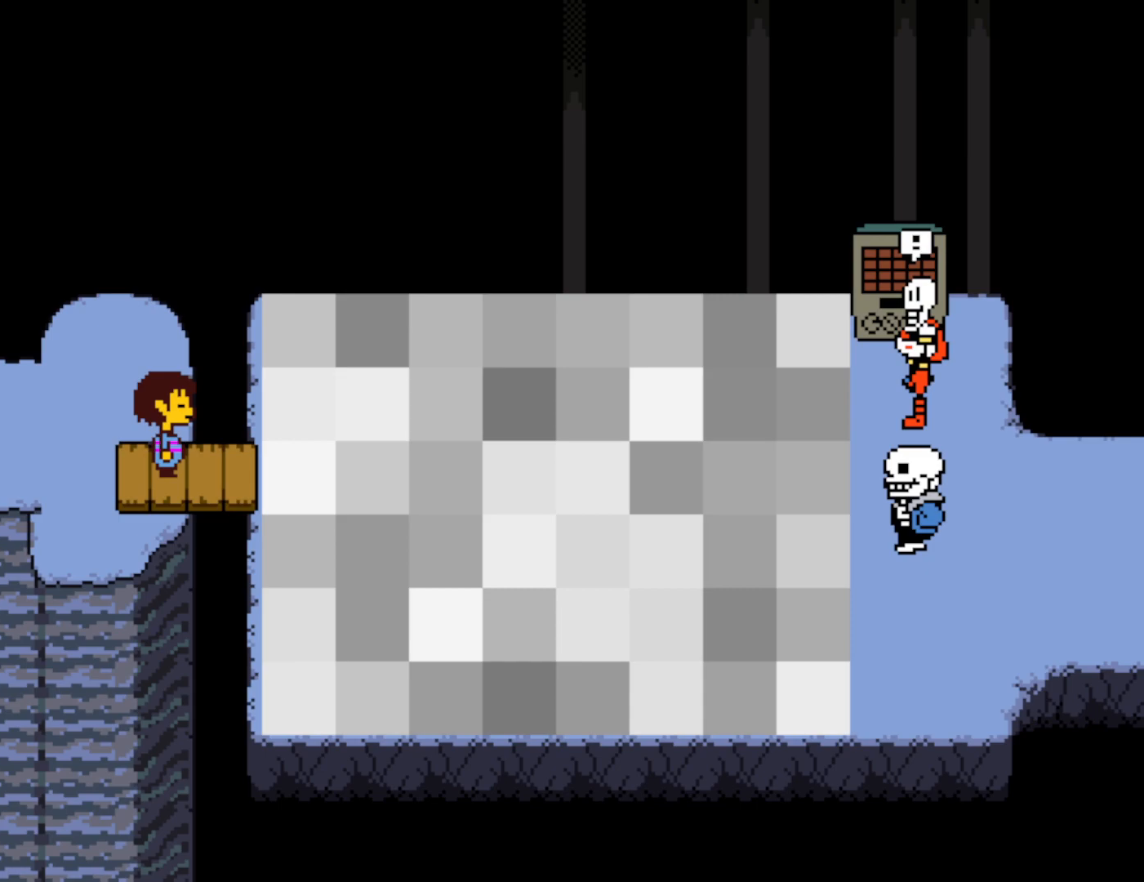
{"keys": ["z"], "events": [[17, "return", "up"], [50, "shift", "down"], [50, "x", "up"], [50, "z", "down"], [100, "return", "down"], [100, "shift", "up"], [117, "x", "down"], [117, "z", "up"], [133, "return", "up"], [167, "shift", "down"], [183, "x", "up"], [200, "return", "down"], [200, "z", "down"], [217, "shift", "up"], [250, "return", "up"], [267, "x", "down"], [267, "z", "up"], [283, "shift", "down"], [317, "return", "down"], [333, "shift", "up"], [350, "x", "up"], [350, "z", "down"], [367, "return", "up"], [383, "shift", "down"], [417, "x", "down"], [417, "z", "up"], [483, "shift", "up"], [483, "x", "up"], [483, "z", "down"]]}
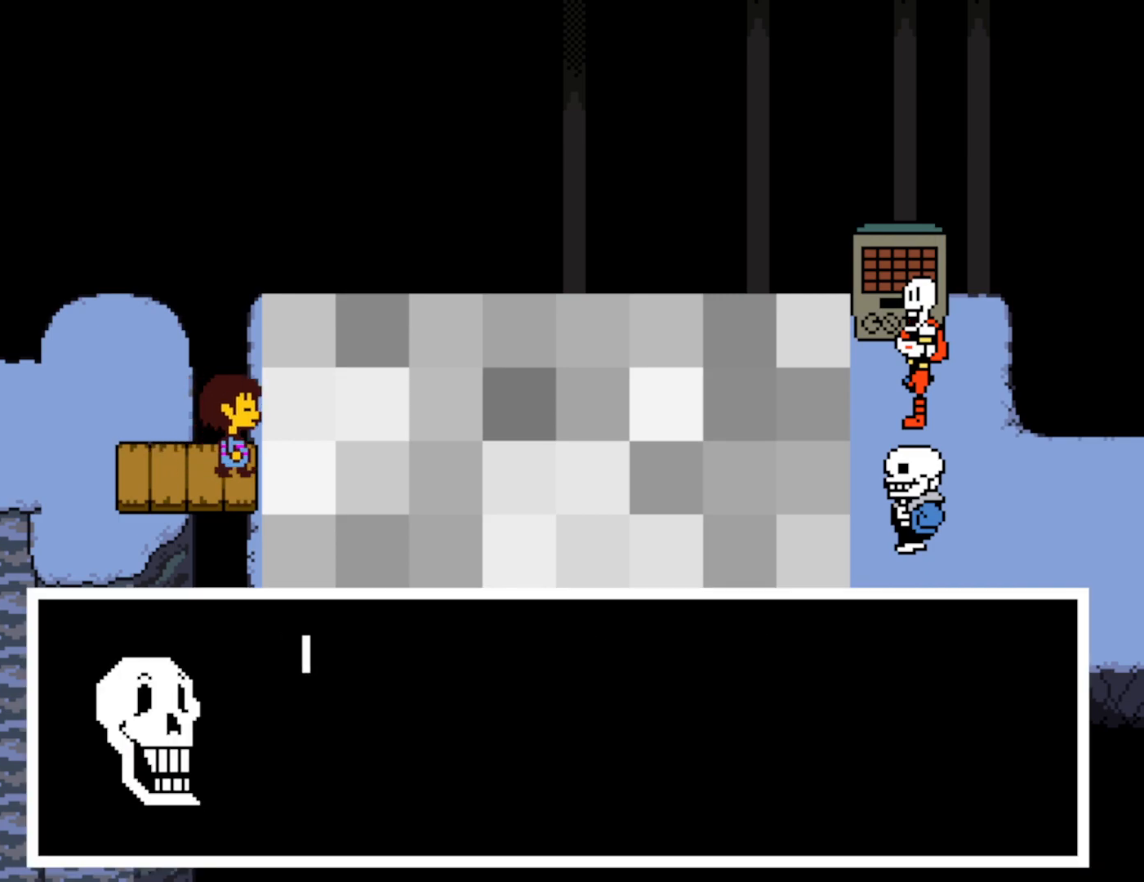
{"keys": [], "events": [[33, "shift", "down"], [50, "return", "down"], [50, "x", "down"], [50, "z", "up"], [83, "shift", "up"], [100, "return", "up"], [117, "x", "up"], [117, "z", "down"], [133, "shift", "down"], [200, "shift", "up"], [200, "x", "down"], [200, "z", "up"], [250, "shift", "down"], [267, "z", "down"], [283, "x", "up"], [333, "shift", "up"], [333, "z", "up"], [350, "x", "down"], [367, "shift", "down"], [417, "return", "down"], [467, "return", "up"], [467, "shift", "up"], [467, "x", "up"]]}
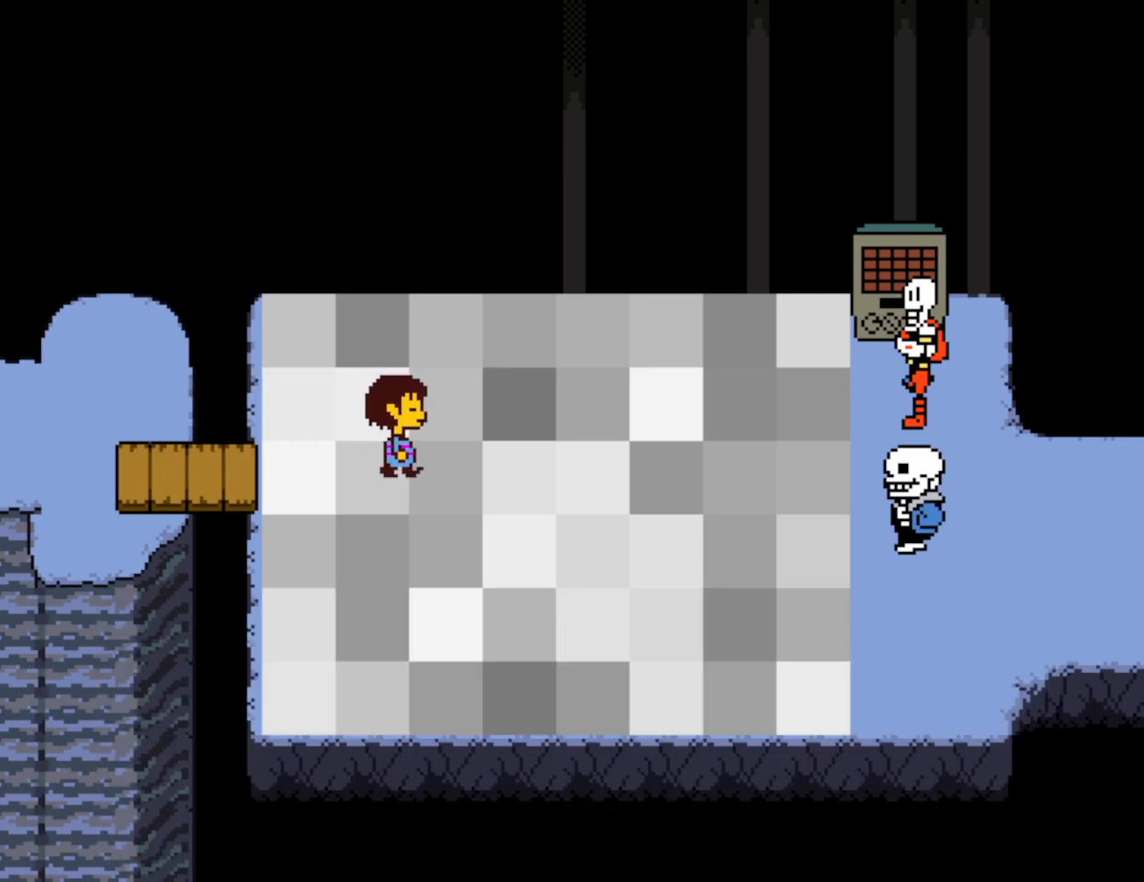
{"keys": ["shift", "z"], "events": [[33, "z", "down"], [83, "x", "down"], [83, "z", "up"], [167, "return", "down"], [167, "x", "up"], [183, "z", "down"], [233, "x", "down"], [233, "z", "up"], [250, "return", "up"], [250, "shift", "down"], [300, "shift", "up"], [317, "x", "up"], [333, "z", "down"], [383, "x", "down"], [383, "z", "up"], [417, "return", "down"], [467, "return", "up"], [467, "x", "up"], [483, "z", "down"], [500, "shift", "down"]]}
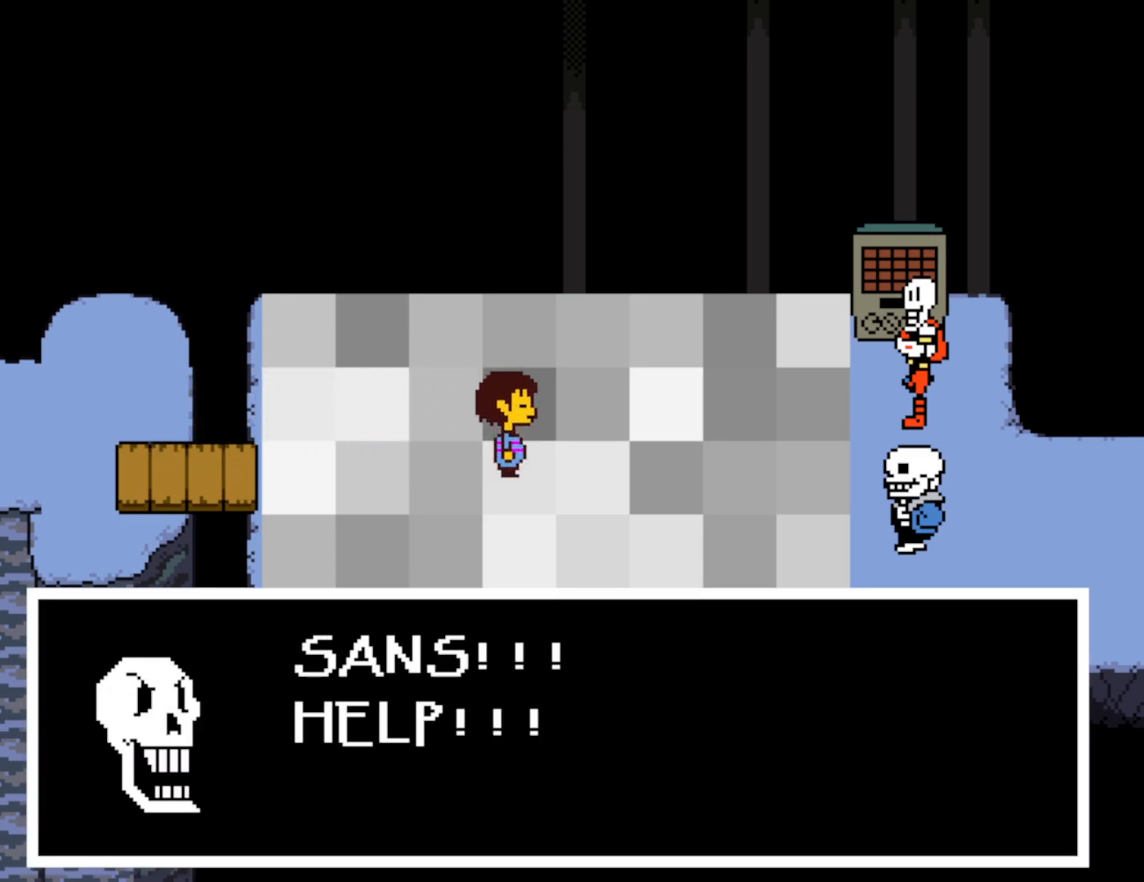
{"keys": ["x"], "events": [[33, "shift", "up"], [33, "x", "down"], [33, "z", "up"], [50, "return", "down"], [100, "return", "up"], [117, "shift", "down"], [117, "x", "up"], [133, "z", "down"], [150, "shift", "up"], [183, "return", "down"], [183, "z", "up"], [233, "return", "up"], [250, "shift", "down"], [283, "z", "down"], [300, "shift", "up"], [317, "return", "down"], [350, "x", "down"], [350, "z", "up"], [367, "return", "up"], [383, "shift", "down"], [417, "x", "up"], [433, "z", "down"], [450, "return", "down"], [450, "shift", "up"], [483, "x", "down"], [483, "z", "up"], [500, "return", "up"]]}
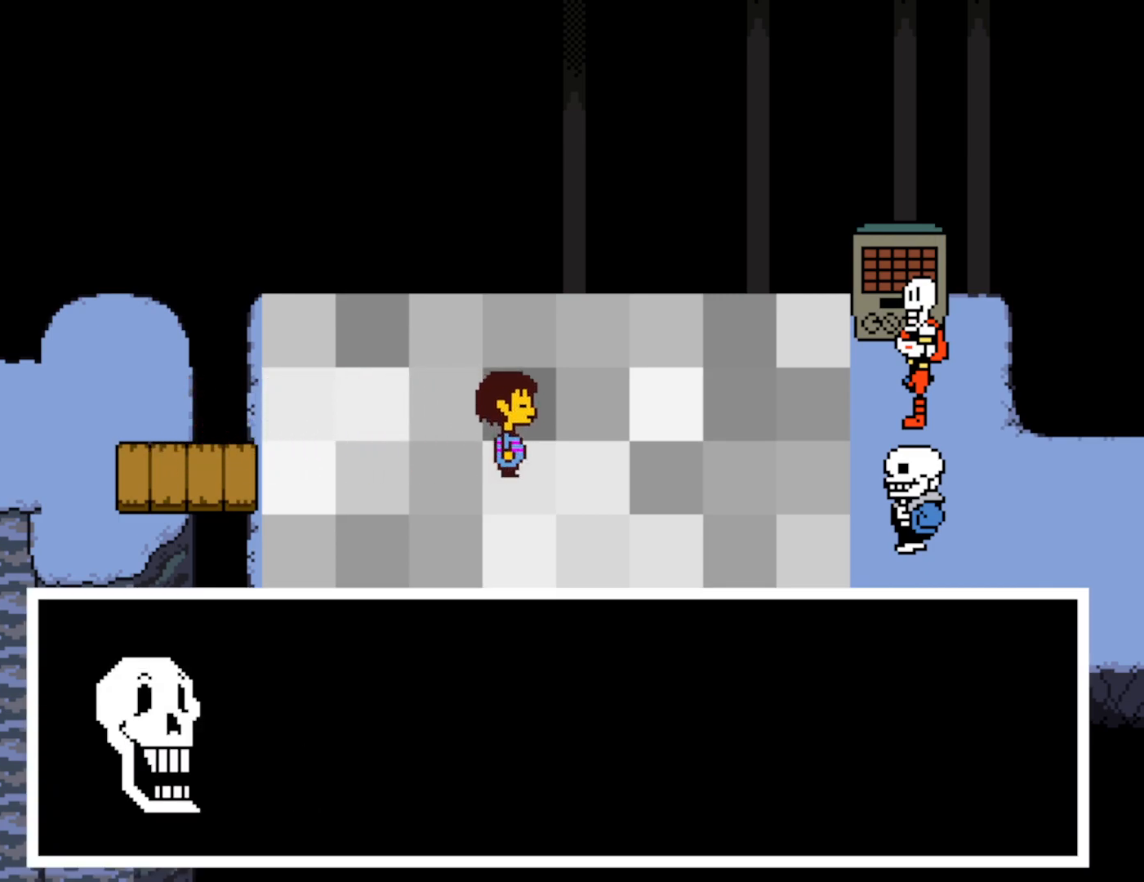
{"keys": ["return", "x"], "events": [[33, "shift", "down"], [67, "x", "up"], [67, "z", "down"], [83, "return", "down"], [83, "shift", "up"], [133, "return", "up"], [150, "x", "down"], [150, "z", "up"], [167, "shift", "down"], [217, "shift", "up"], [217, "x", "up"], [233, "return", "down"], [233, "z", "down"], [267, "z", "up"], [283, "return", "up"], [300, "shift", "down"], [300, "x", "down"], [350, "shift", "up"], [367, "return", "down"], [367, "z", "down"], [383, "return", "up"], [383, "x", "up"], [417, "shift", "down"], [417, "z", "up"], [433, "x", "down"], [467, "return", "down"], [467, "shift", "up"]]}
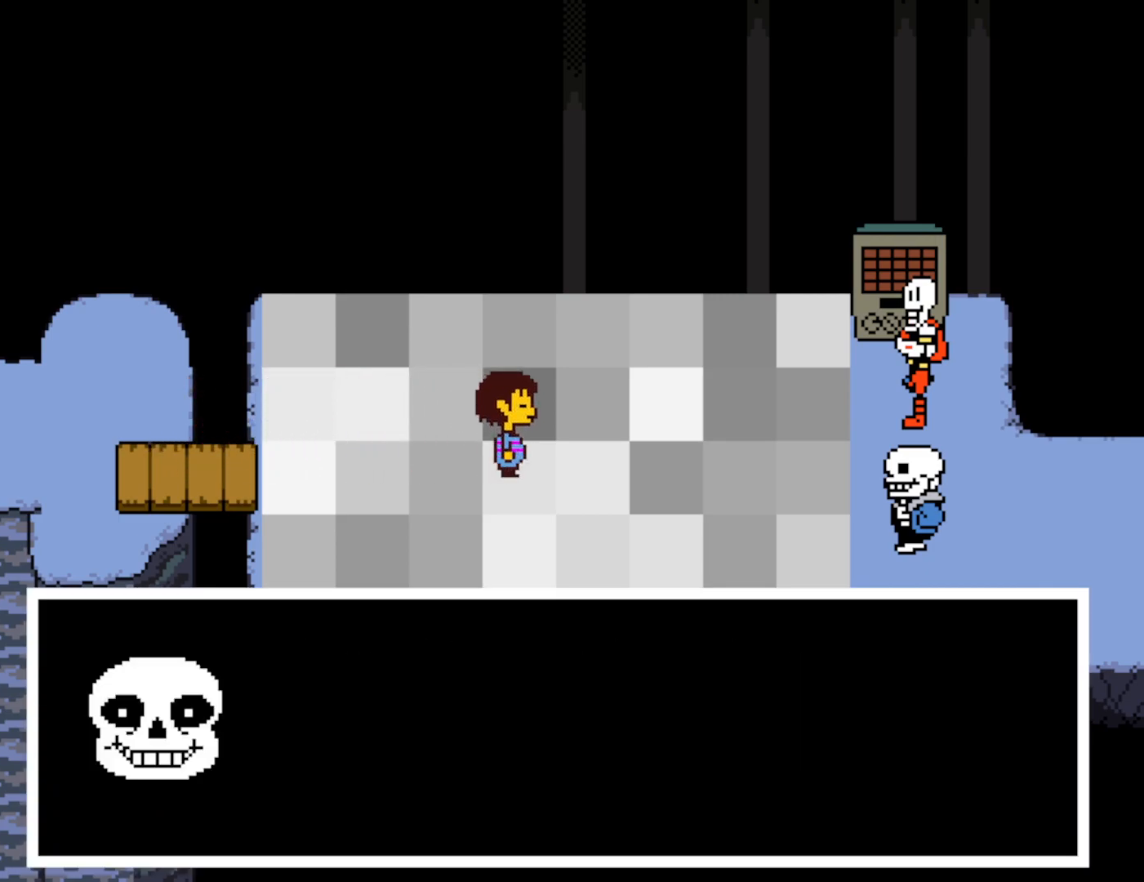
{"keys": ["z"], "events": [[17, "return", "up"], [17, "x", "up"], [67, "shift", "down"], [67, "x", "down"], [117, "return", "down"], [117, "shift", "up"], [150, "return", "up"], [150, "x", "up"], [200, "shift", "down"], [200, "z", "down"], [217, "return", "down"], [217, "shift", "up"], [250, "x", "down"], [250, "z", "up"], [283, "return", "up"], [317, "shift", "down"], [317, "x", "up"], [333, "z", "down"], [367, "return", "down"], [367, "shift", "up"], [400, "return", "up"], [400, "z", "up"], [417, "x", "down"], [450, "shift", "down"], [483, "x", "up"], [483, "z", "down"], [500, "shift", "up"]]}
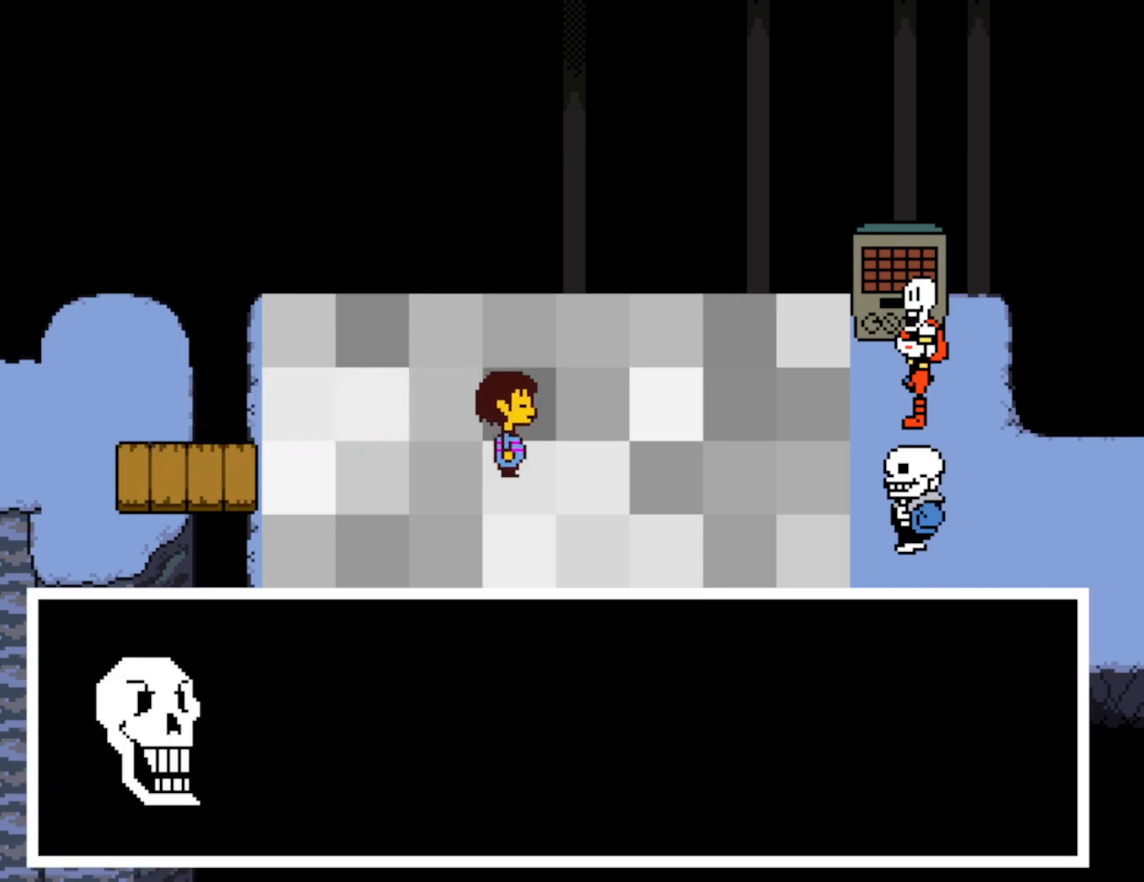
{"keys": ["return", "x"], "events": [[50, "shift", "down"], [50, "x", "down"], [50, "z", "up"], [83, "shift", "up"], [100, "return", "down"], [117, "x", "up"], [117, "z", "down"], [150, "return", "up"], [167, "z", "up"], [183, "shift", "down"], [200, "x", "down"], [233, "return", "down"], [233, "shift", "up"], [267, "return", "up"], [283, "x", "up"], [317, "shift", "down"], [350, "return", "down"], [350, "shift", "up"], [367, "z", "down"], [400, "return", "up"], [433, "z", "up"], [450, "shift", "down"], [450, "x", "down"], [483, "return", "down"], [483, "shift", "up"]]}
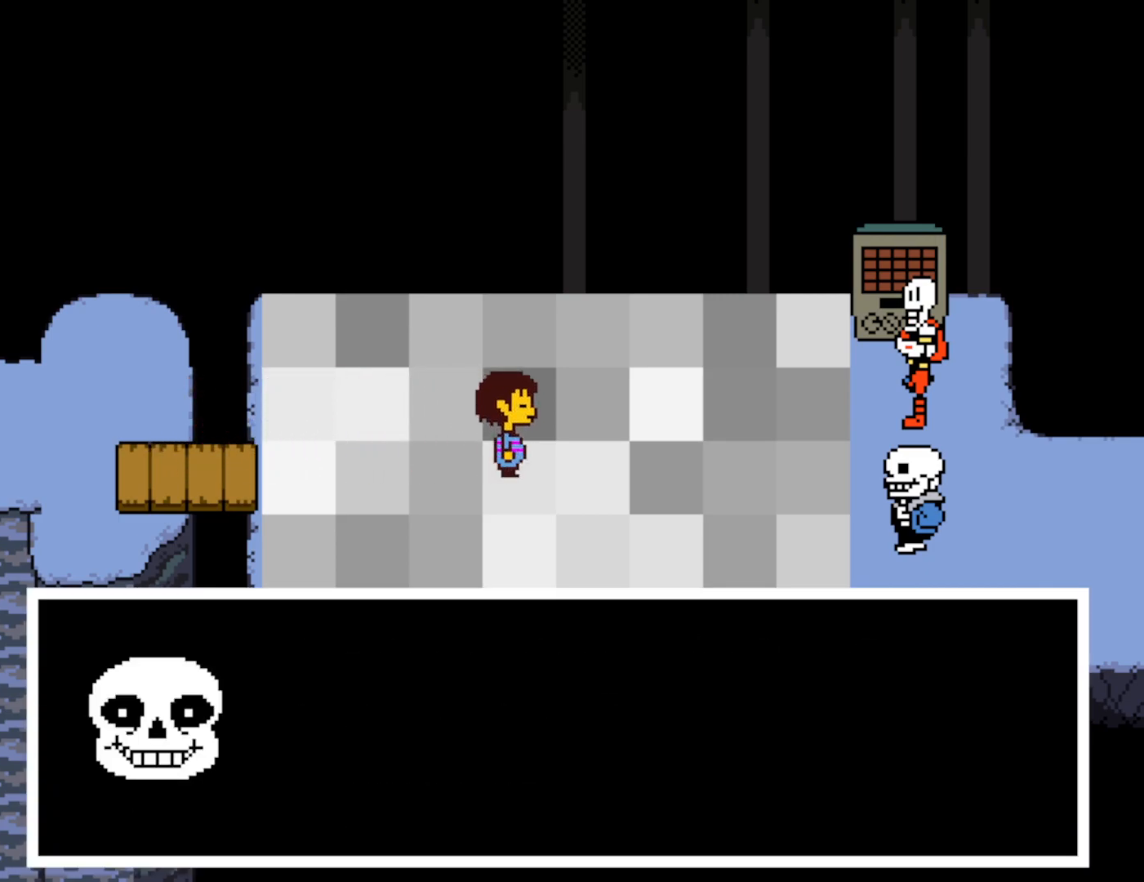
{"keys": ["x"], "events": [[17, "x", "up"], [17, "z", "down"], [33, "return", "up"], [67, "shift", "down"], [67, "z", "up"], [100, "x", "down"], [133, "shift", "up"], [167, "x", "up"], [200, "shift", "down"], [233, "return", "down"], [233, "shift", "up"], [267, "z", "down"], [283, "return", "up"], [317, "shift", "down"], [317, "z", "up"], [350, "x", "down"], [367, "return", "down"], [367, "shift", "up"], [383, "x", "up"], [400, "z", "down"], [417, "return", "up"], [450, "shift", "down"], [467, "z", "up"], [483, "x", "down"], [500, "shift", "up"]]}
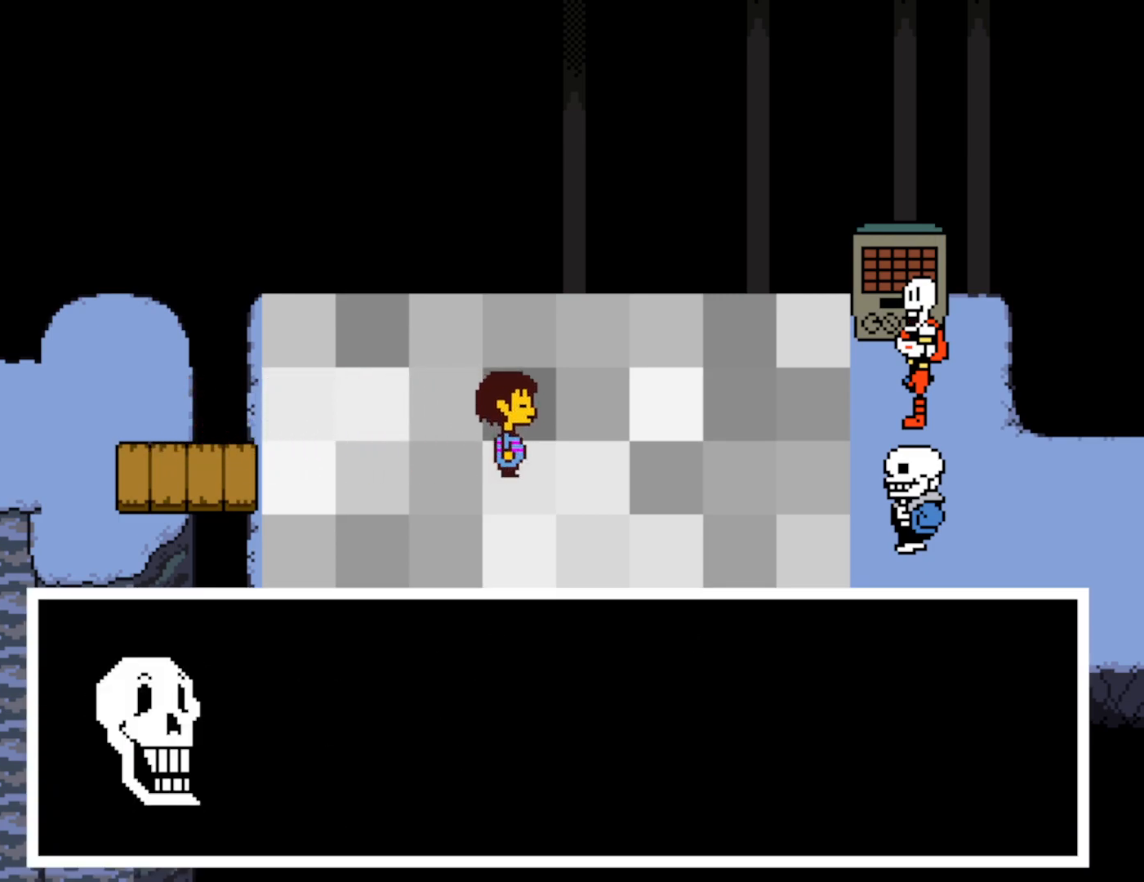
{"keys": ["return", "x"], "events": [[50, "x", "up"], [50, "z", "down"], [83, "shift", "down"], [100, "return", "down"], [100, "z", "up"], [117, "shift", "up"], [117, "x", "down"], [150, "return", "up"], [183, "shift", "down"], [183, "z", "down"], [200, "x", "up"], [217, "z", "up"], [233, "return", "down"], [233, "shift", "up"], [267, "x", "down"], [283, "return", "up"], [317, "shift", "down"], [317, "z", "down"], [333, "x", "up"], [350, "return", "down"], [350, "z", "up"], [367, "shift", "up"], [400, "return", "up"], [433, "shift", "down"], [433, "z", "down"], [467, "return", "down"], [483, "shift", "up"], [483, "z", "up"], [500, "x", "down"]]}
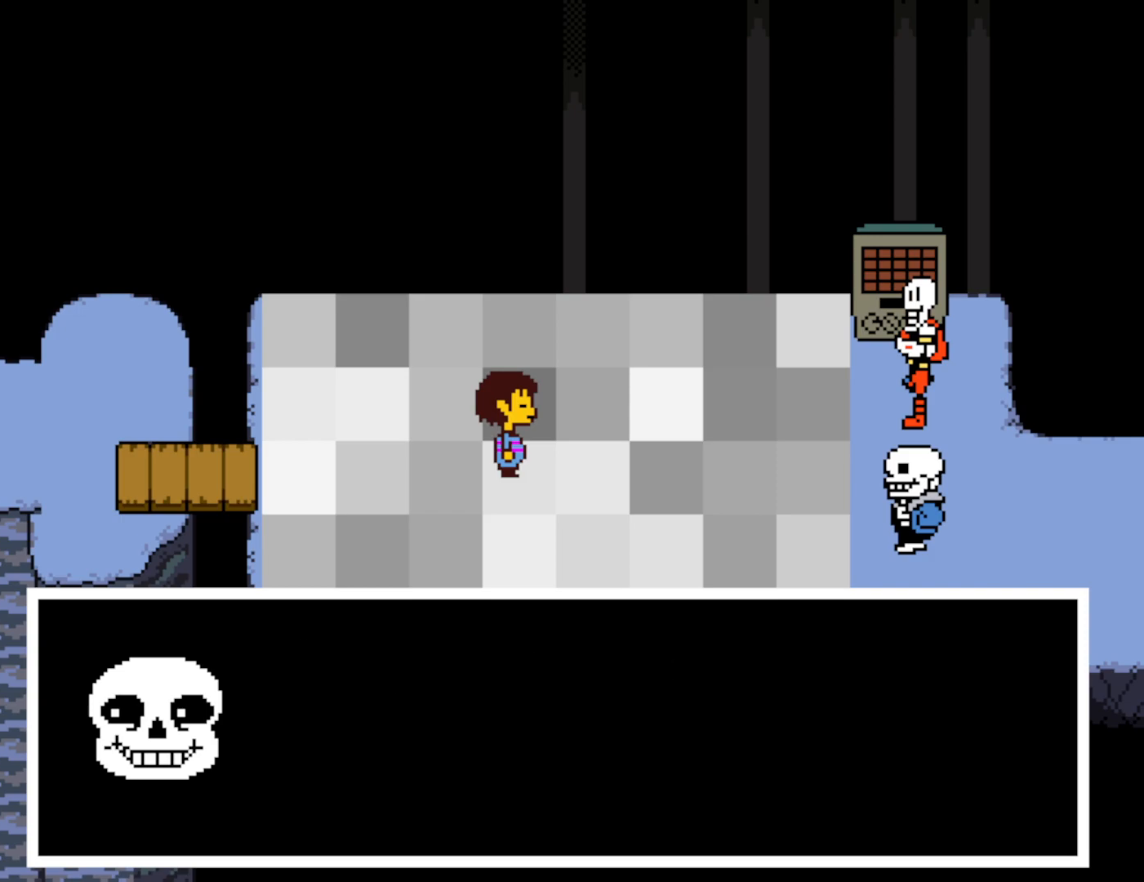
{"keys": ["x", "z"], "events": [[17, "return", "up"], [67, "shift", "down"], [67, "x", "up"], [83, "z", "down"], [100, "return", "down"], [100, "shift", "up"], [150, "return", "up"], [150, "x", "down"], [150, "z", "up"], [200, "shift", "down"], [217, "x", "up"], [217, "z", "down"], [250, "shift", "up"], [283, "x", "down"], [283, "z", "up"], [317, "shift", "down"], [333, "return", "down"], [350, "shift", "up"], [367, "z", "down"], [383, "return", "up"], [383, "x", "up"], [400, "z", "up"], [433, "shift", "down"], [433, "x", "down"], [483, "shift", "up"], [500, "z", "down"]]}
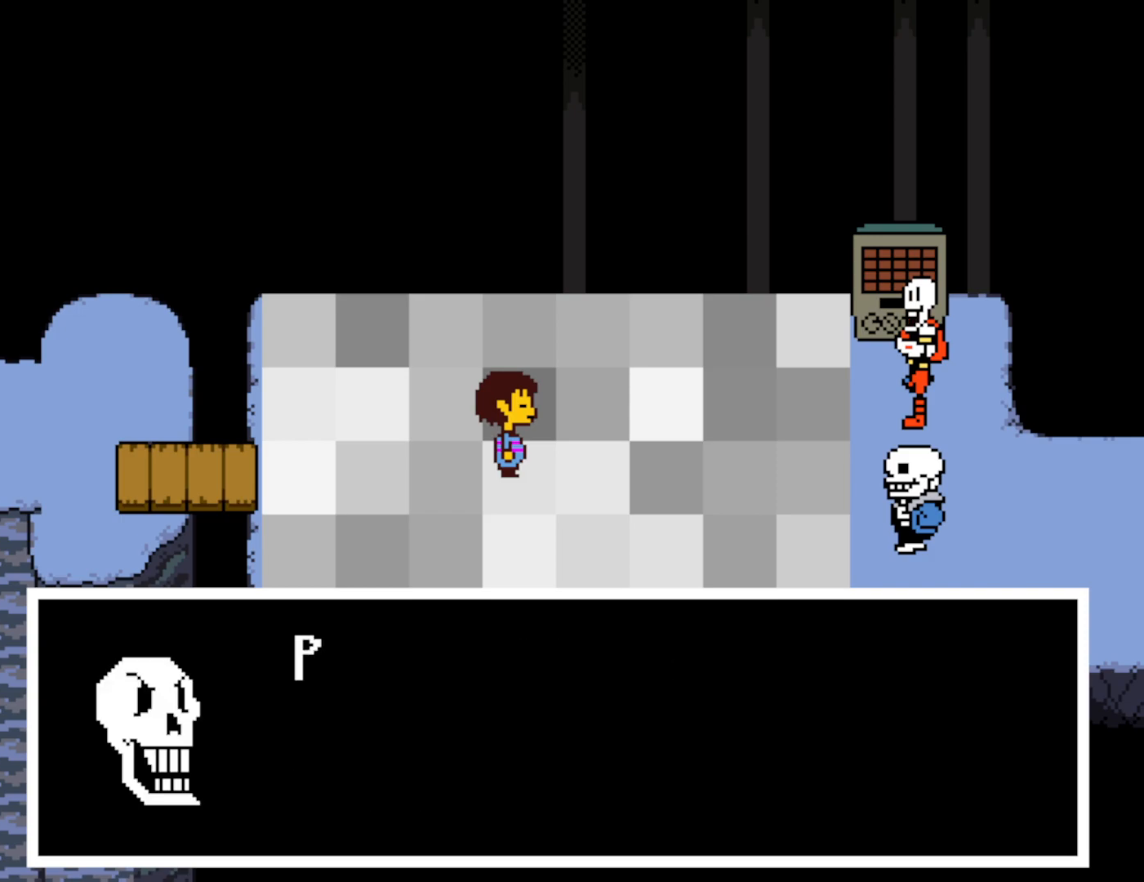
{"keys": ["x", "z"], "events": [[17, "x", "up"], [50, "shift", "down"], [50, "z", "up"], [67, "x", "down"], [100, "shift", "up"], [133, "x", "up"], [133, "z", "down"], [167, "return", "down"], [167, "shift", "down"], [183, "shift", "up"], [200, "x", "down"], [200, "z", "up"], [233, "return", "up"], [267, "shift", "down"], [267, "x", "up"], [267, "z", "down"], [300, "return", "down"], [300, "shift", "up"], [300, "z", "up"], [350, "x", "down"], [367, "return", "up"], [383, "shift", "down"], [400, "x", "up"], [450, "return", "down"], [450, "shift", "up"], [483, "z", "down"], [500, "return", "up"], [500, "x", "down"]]}
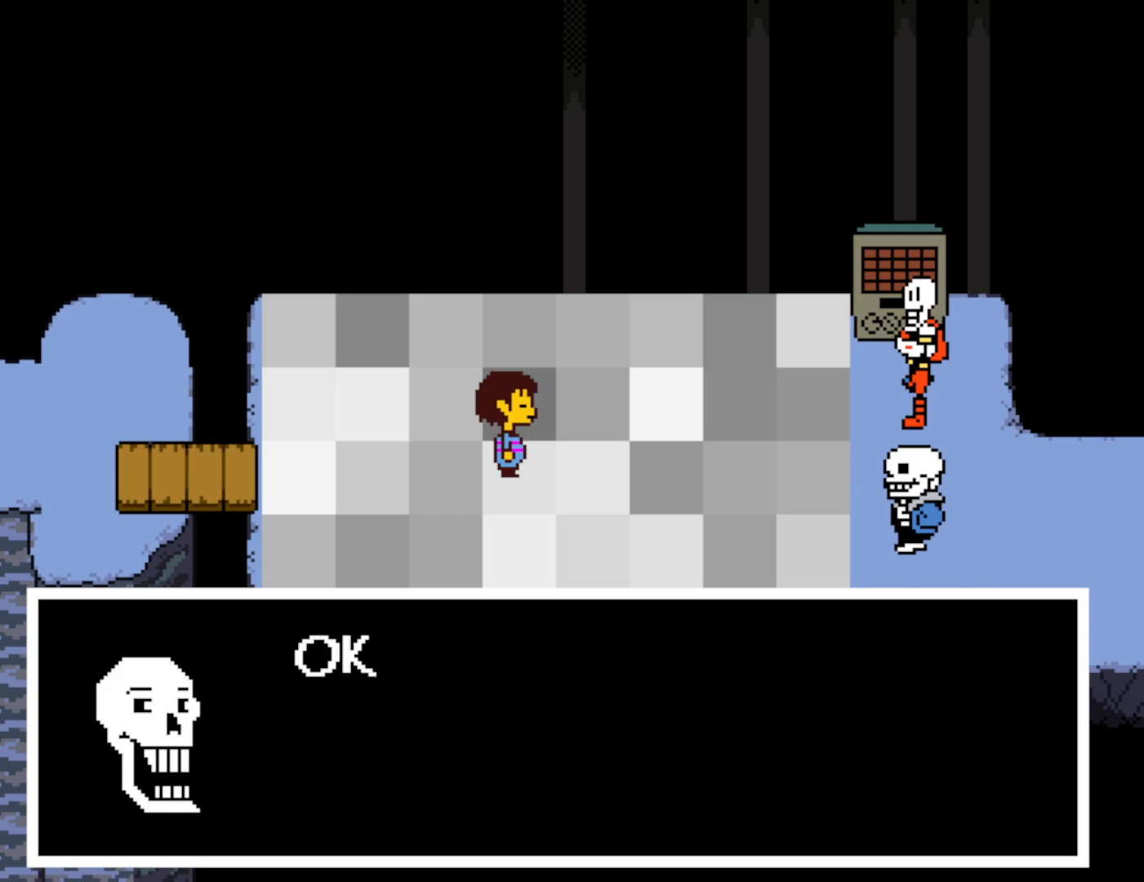
{"keys": ["return", "x"], "events": [[17, "x", "up"], [33, "shift", "down"], [50, "z", "up"], [67, "return", "down"], [83, "shift", "up"], [83, "x", "down"], [117, "x", "up"], [133, "return", "up"], [133, "z", "down"], [167, "shift", "down"], [167, "z", "up"], [200, "shift", "up"], [200, "x", "down"], [217, "return", "down"], [250, "return", "up"], [267, "x", "up"], [267, "z", "down"], [300, "shift", "down"], [333, "return", "down"], [333, "shift", "up"], [333, "z", "up"], [350, "x", "down"], [383, "return", "up"], [400, "x", "up"], [400, "z", "down"], [433, "shift", "down"], [433, "z", "up"], [467, "return", "down"], [483, "shift", "up"], [483, "x", "down"]]}
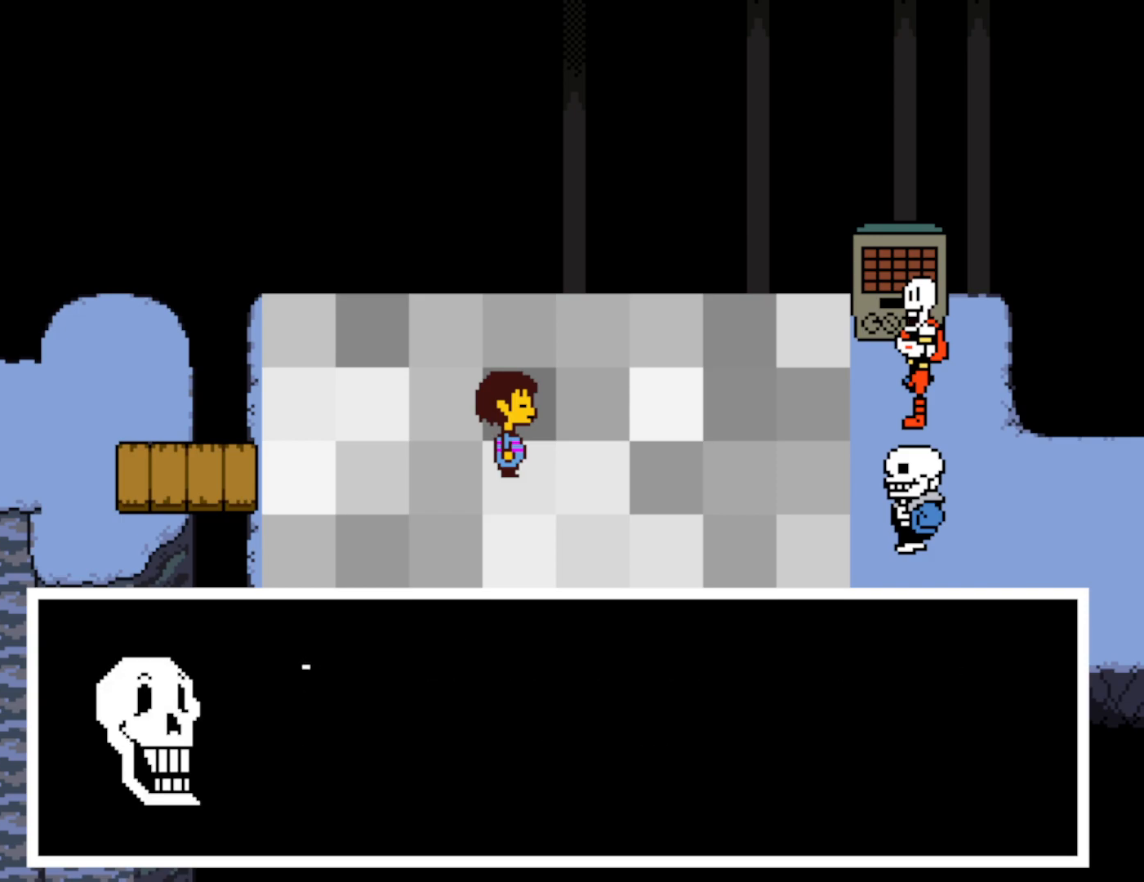
{"keys": ["return", "x"], "events": [[17, "return", "up"], [33, "z", "down"], [50, "z", "up"], [67, "shift", "down"], [83, "x", "up"], [100, "return", "down"], [100, "shift", "up"], [117, "z", "down"], [133, "return", "up"], [183, "shift", "down"], [183, "x", "down"], [183, "z", "up"], [233, "return", "down"], [233, "shift", "up"], [267, "return", "up"], [267, "x", "up"], [267, "z", "down"], [333, "shift", "down"], [333, "z", "up"], [350, "x", "down"], [367, "shift", "up"], [417, "x", "up"], [417, "z", "down"], [450, "shift", "down"], [450, "z", "up"], [483, "return", "down"], [483, "shift", "up"], [483, "x", "down"]]}
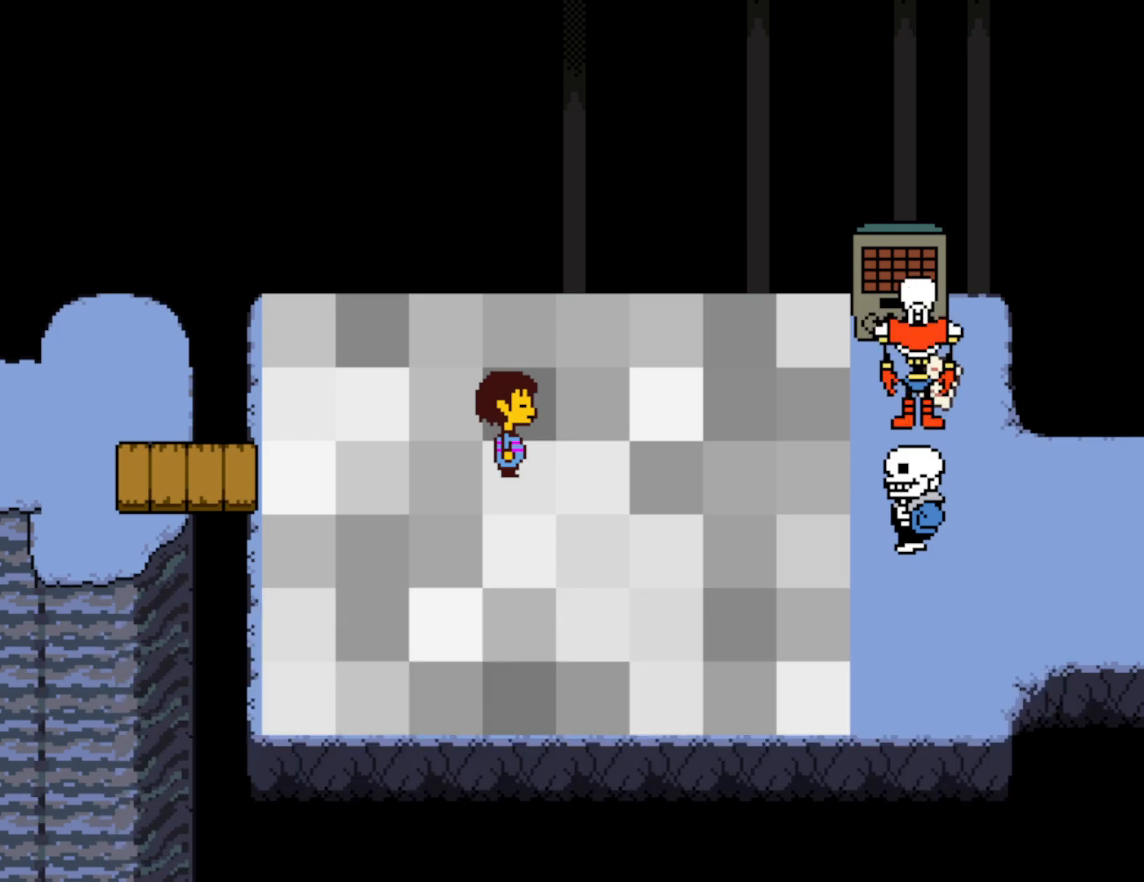
{"keys": ["right"], "events": [[17, "return", "up"], [50, "x", "up"], [67, "shift", "down"], [100, "shift", "up"], [117, "return", "down"], [133, "x", "down"], [133, "z", "down"], [150, "return", "up"], [167, "x", "up"], [200, "shift", "down"], [200, "z", "up"], [267, "shift", "up"], [300, "right", "down"]]}
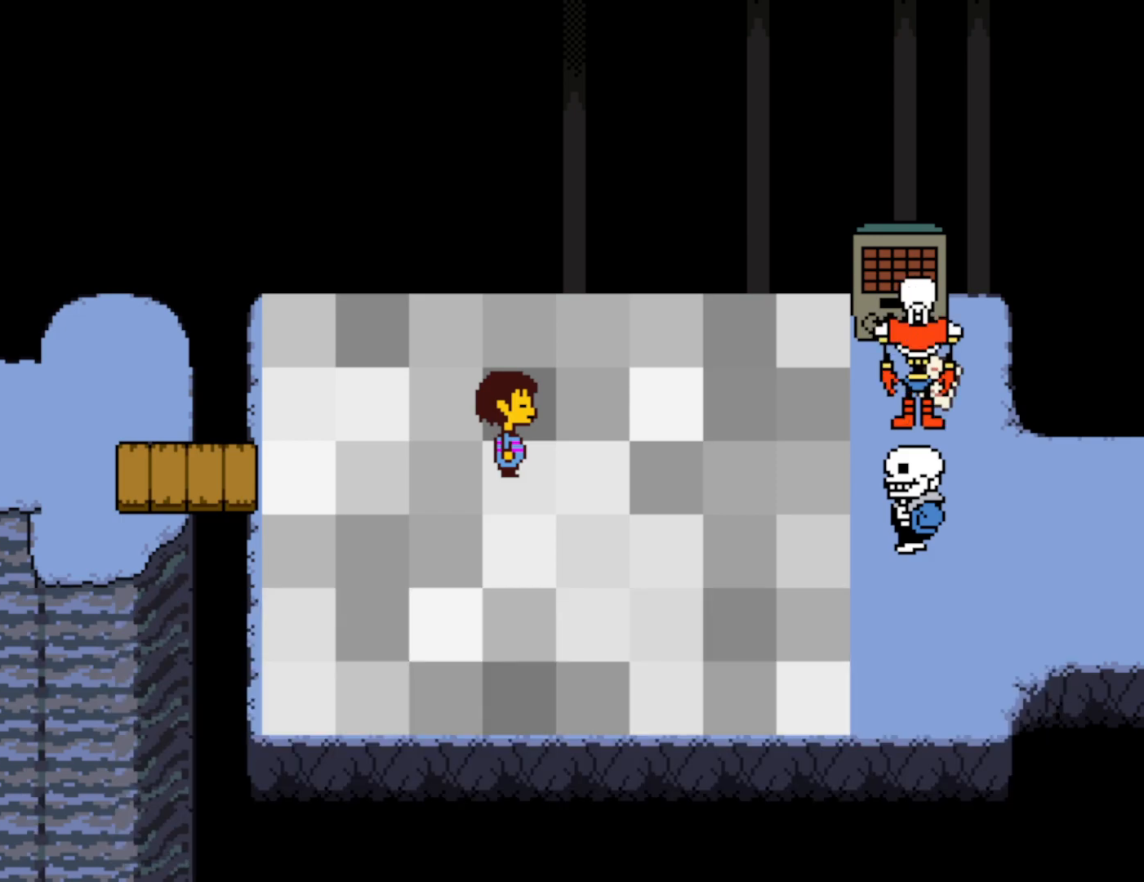
{"keys": ["right"], "events": [[50, "z", "down"], [83, "return", "down"], [100, "x", "down"], [100, "z", "up"], [117, "shift", "down"], [150, "return", "up"], [167, "x", "up"], [200, "z", "down"], [217, "shift", "up"], [250, "x", "down"], [250, "z", "up"], [267, "return", "down"], [300, "return", "up"], [300, "shift", "down"], [333, "x", "up"], [350, "shift", "up"], [350, "z", "down"], [400, "x", "down"], [400, "z", "up"], [433, "shift", "down"], [467, "x", "up"], [483, "shift", "up"]]}
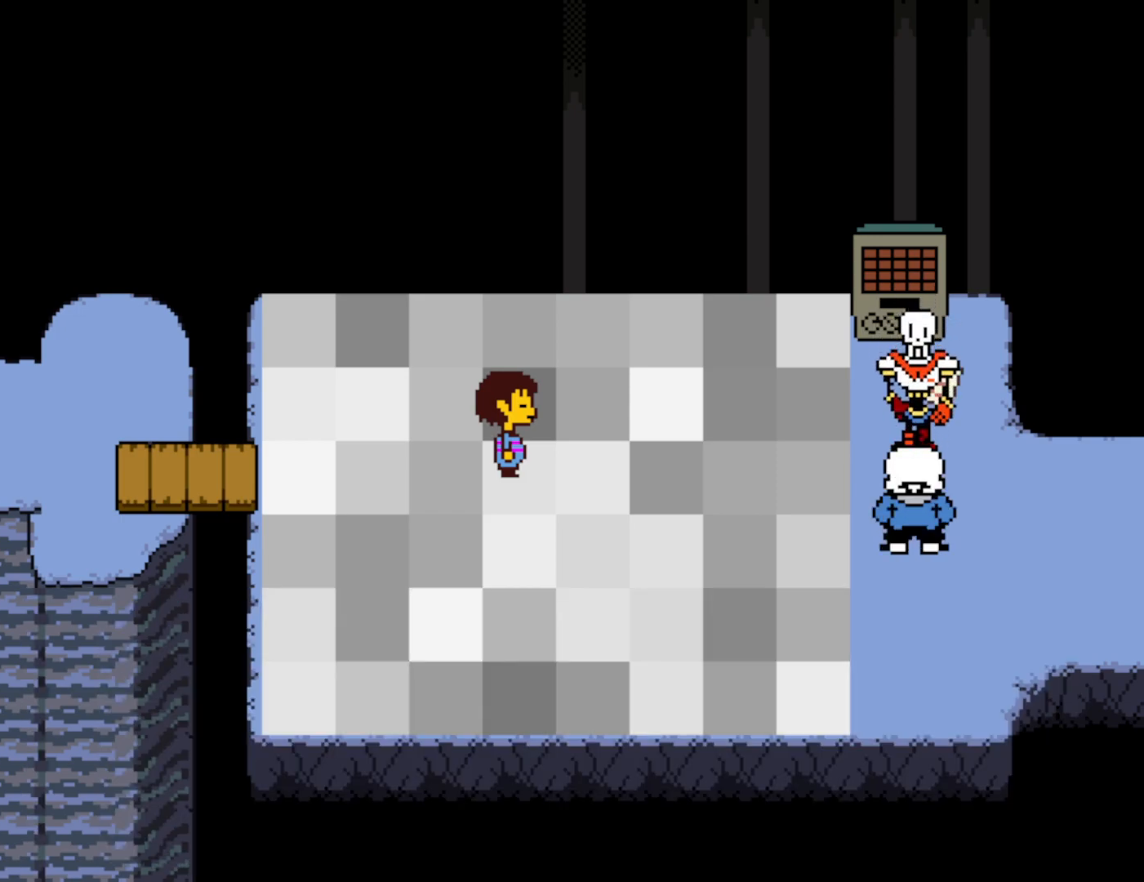
{"keys": ["right"], "events": [[17, "z", "down"], [50, "return", "down"], [67, "x", "down"], [67, "z", "up"], [83, "return", "up"], [83, "shift", "down"], [133, "shift", "up"], [150, "x", "up"], [150, "z", "down"], [217, "shift", "down"], [217, "x", "down"], [217, "z", "up"], [300, "shift", "up"], [300, "x", "up"]]}
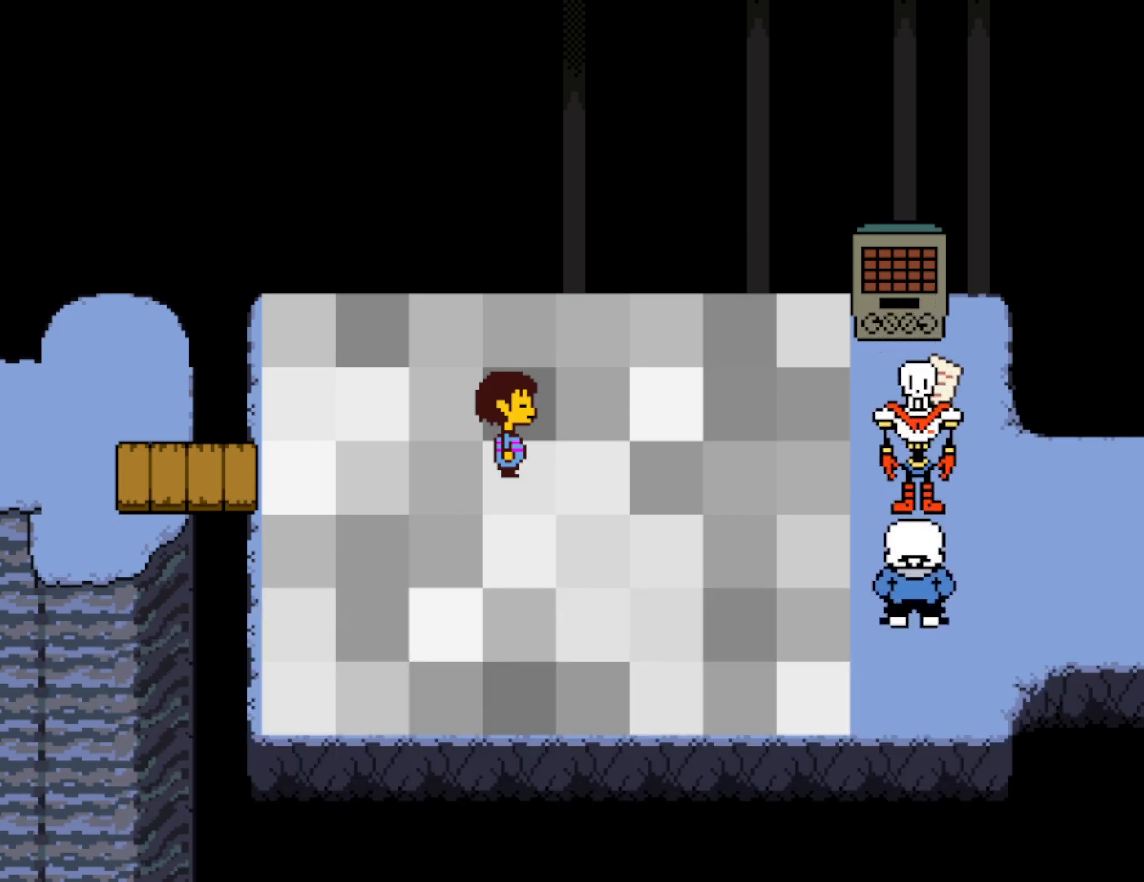
{"keys": ["right"], "events": [[17, "z", "down"], [50, "x", "down"], [50, "z", "up"], [67, "shift", "down"], [133, "x", "up"], [167, "shift", "up"], [217, "z", "down"], [267, "x", "down"], [300, "z", "up"], [350, "x", "up"]]}
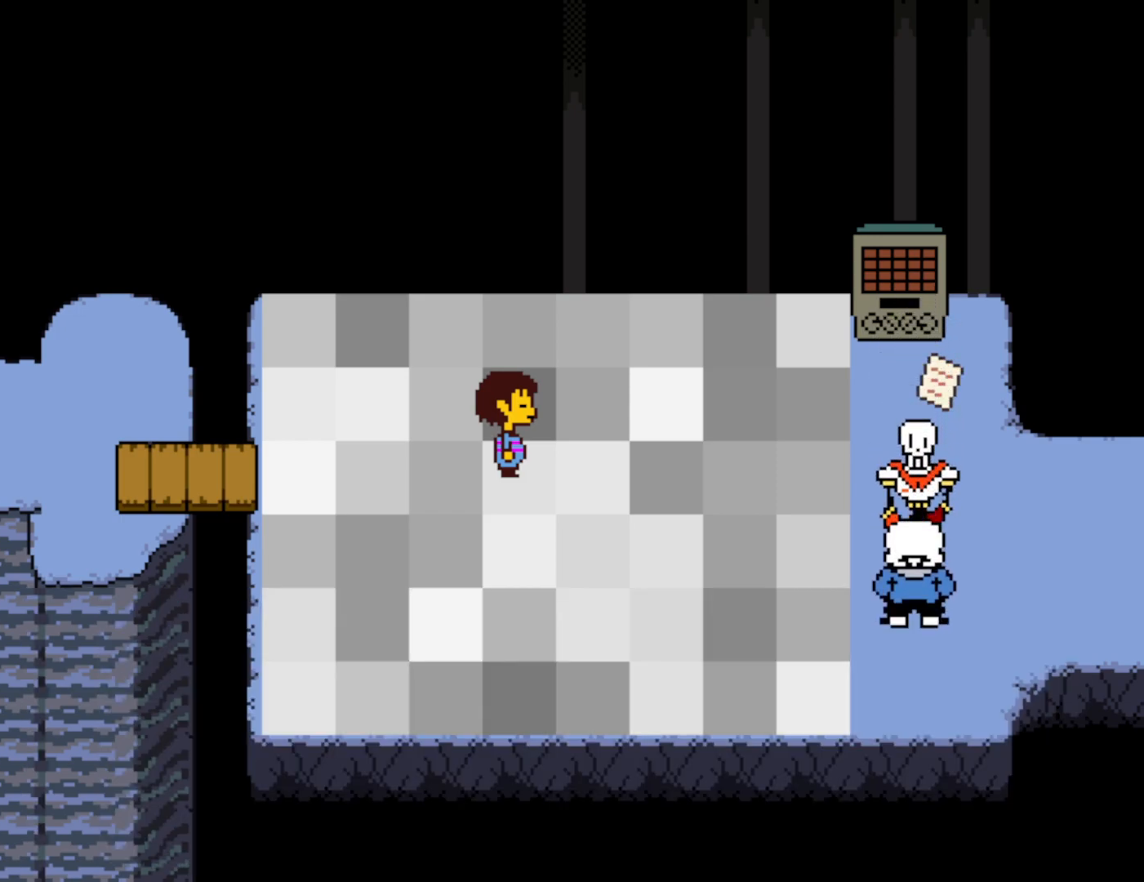
{"keys": ["right"], "events": [[33, "z", "down"], [50, "z", "up"]]}
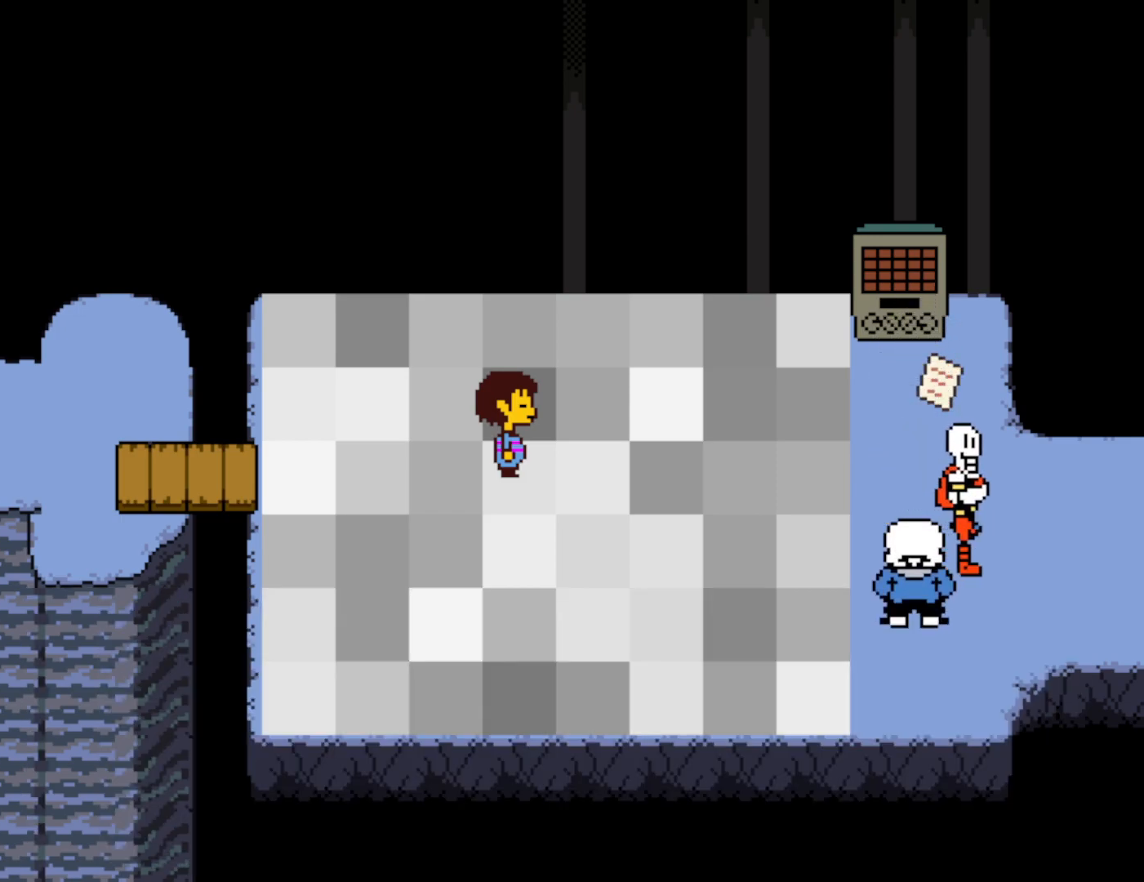
{"keys": ["right"], "events": [[317, "right", "up"], [333, "right", "down"]]}
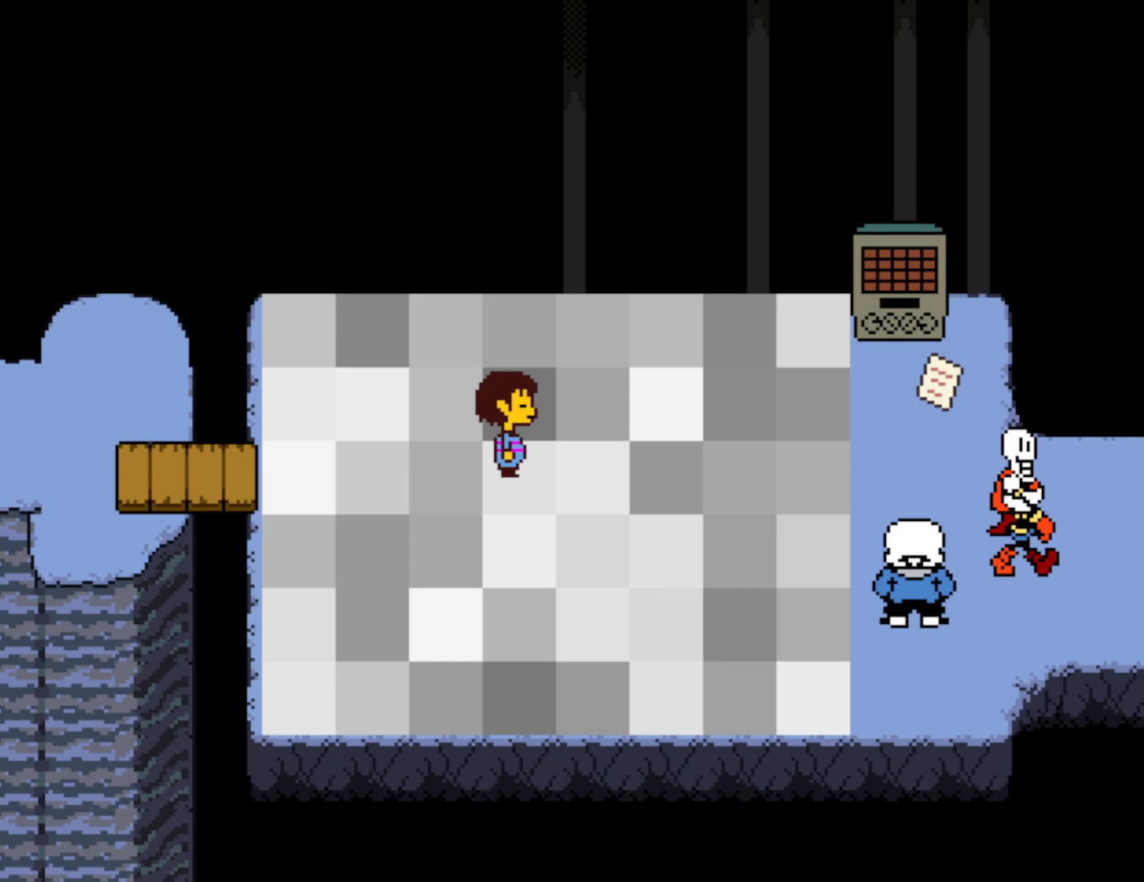
{"keys": ["right"], "events": []}
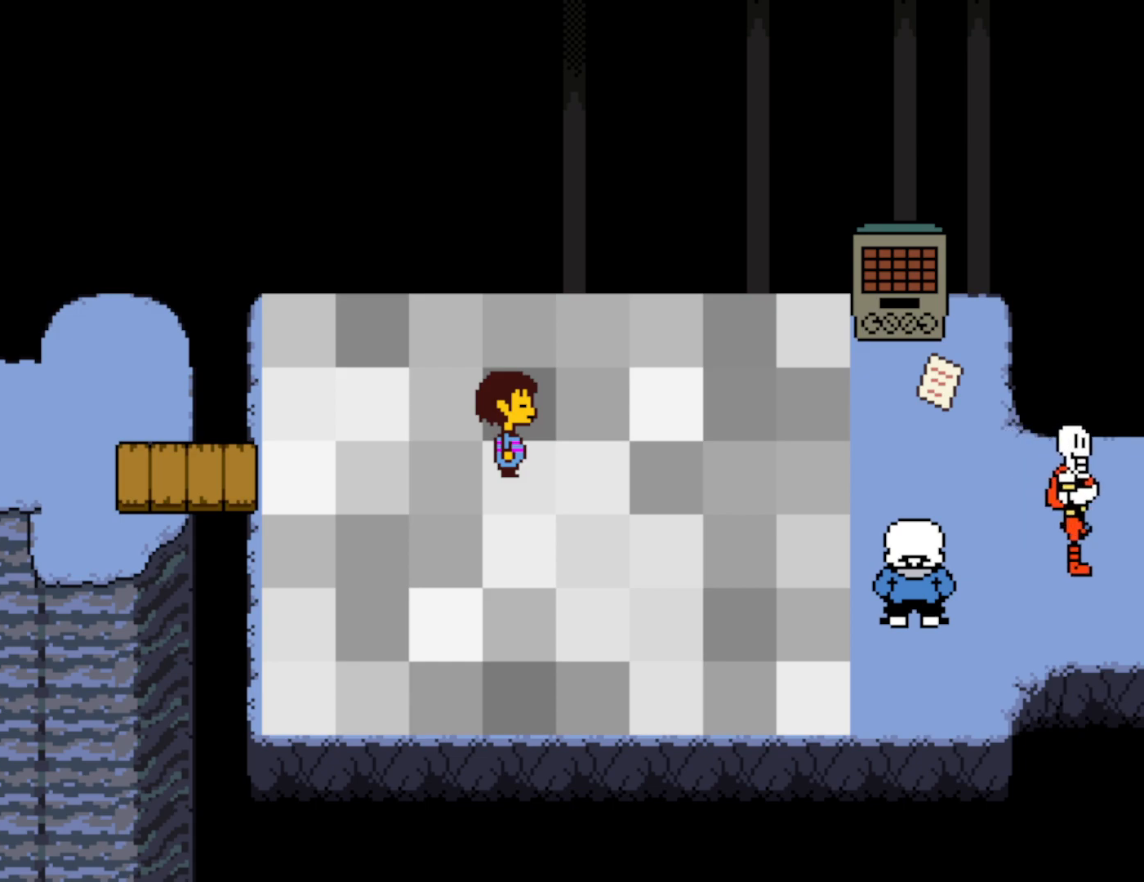
{"keys": ["right"], "events": []}
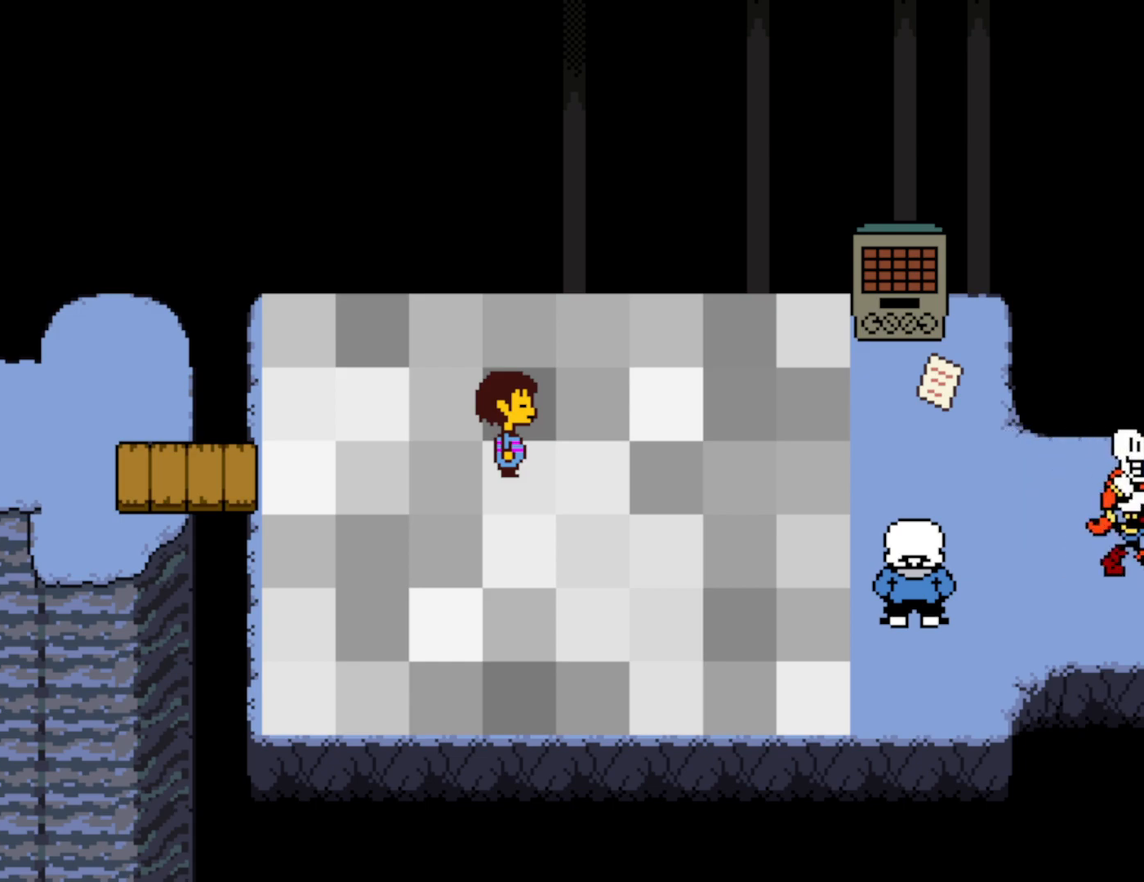
{"keys": ["right"], "events": []}
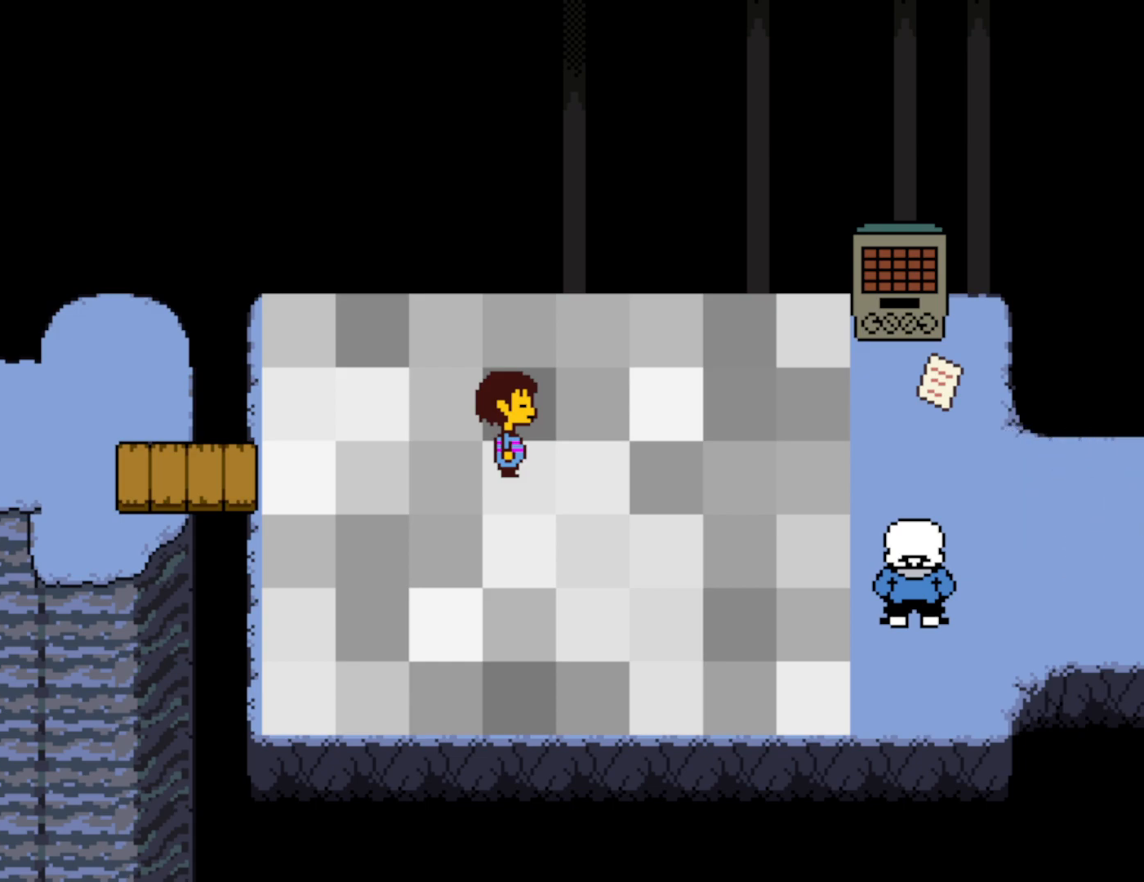
{"keys": ["right"], "events": []}